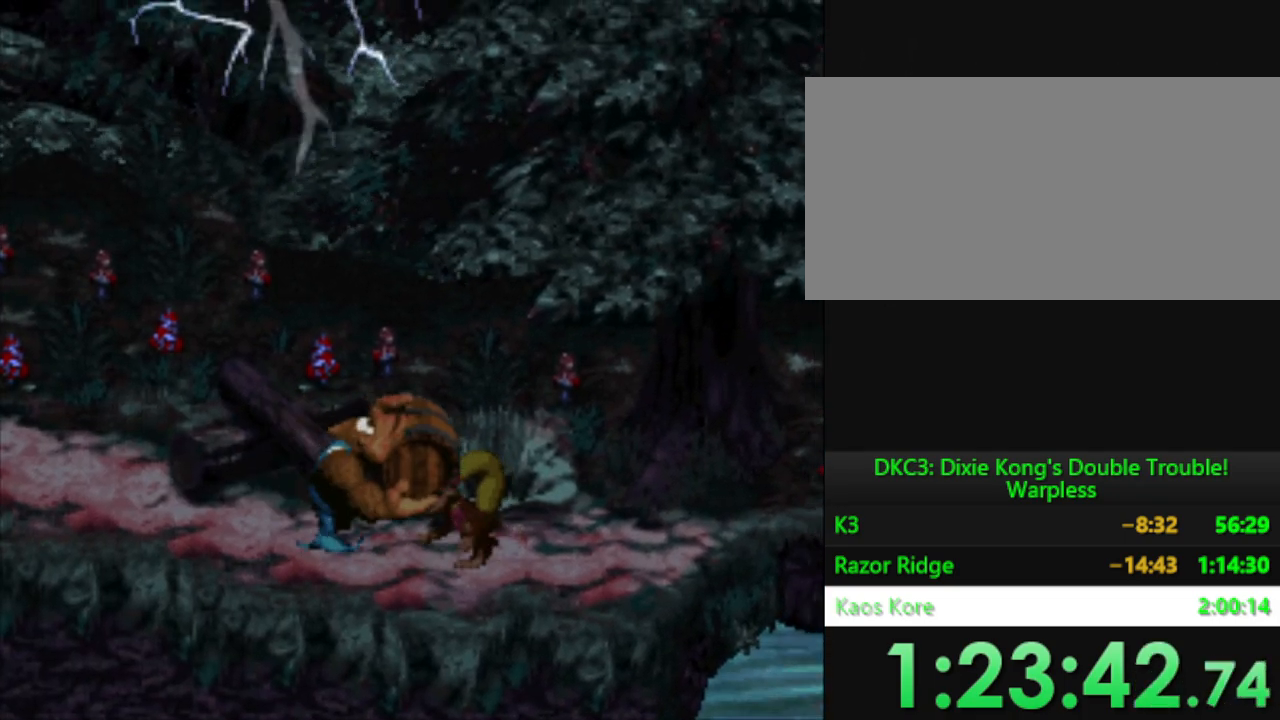
Gameplay with a controller (Nintendo layout); each line is a JSON object with the inputs held at the frame after it. "events" lists button and stick changes between this image and that frame as [ms after this image, input, new state], when the widget could be followed in between. Not read: L3 R3.
{"buttons": ["DPAD_UP"], "events": [[384, "DPAD_RIGHT", "up"], [451, "DPAD_UP", "down"], [451, "Y", "up"]]}
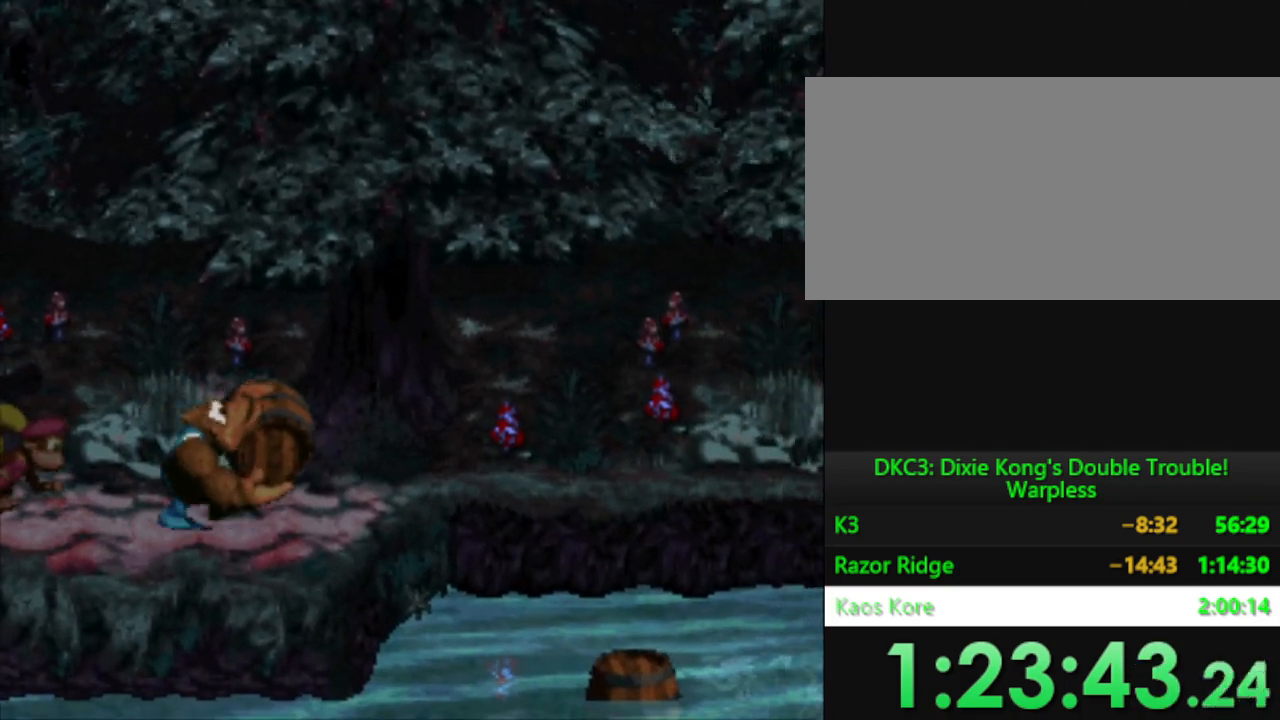
{"buttons": ["Y"], "events": [[400, "DPAD_UP", "up"], [484, "Y", "down"]]}
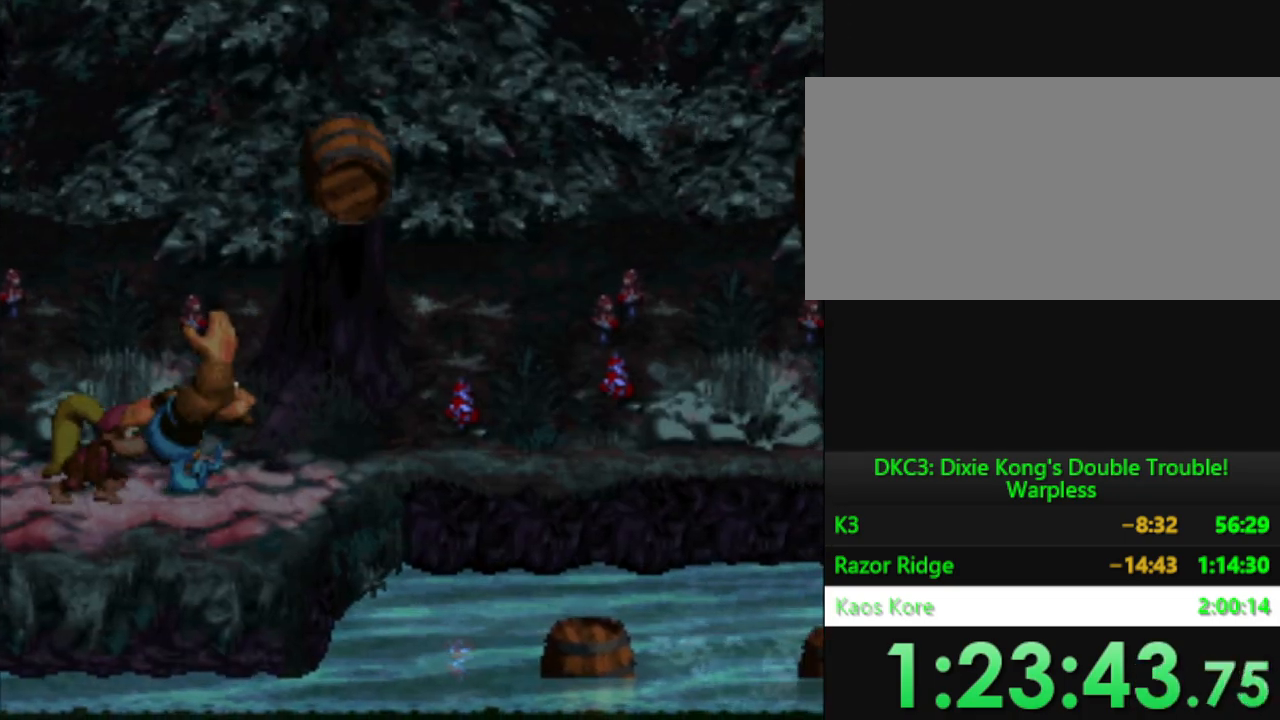
{"buttons": ["Y"], "events": []}
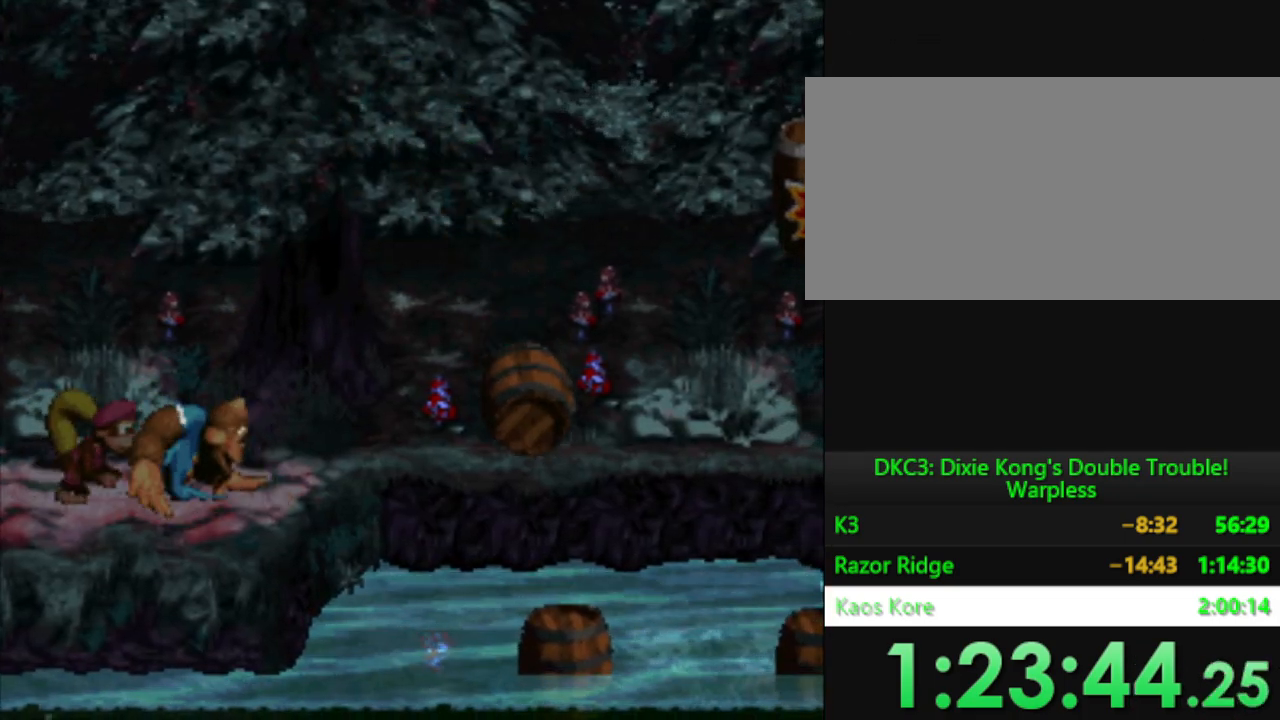
{"buttons": ["Y"], "events": []}
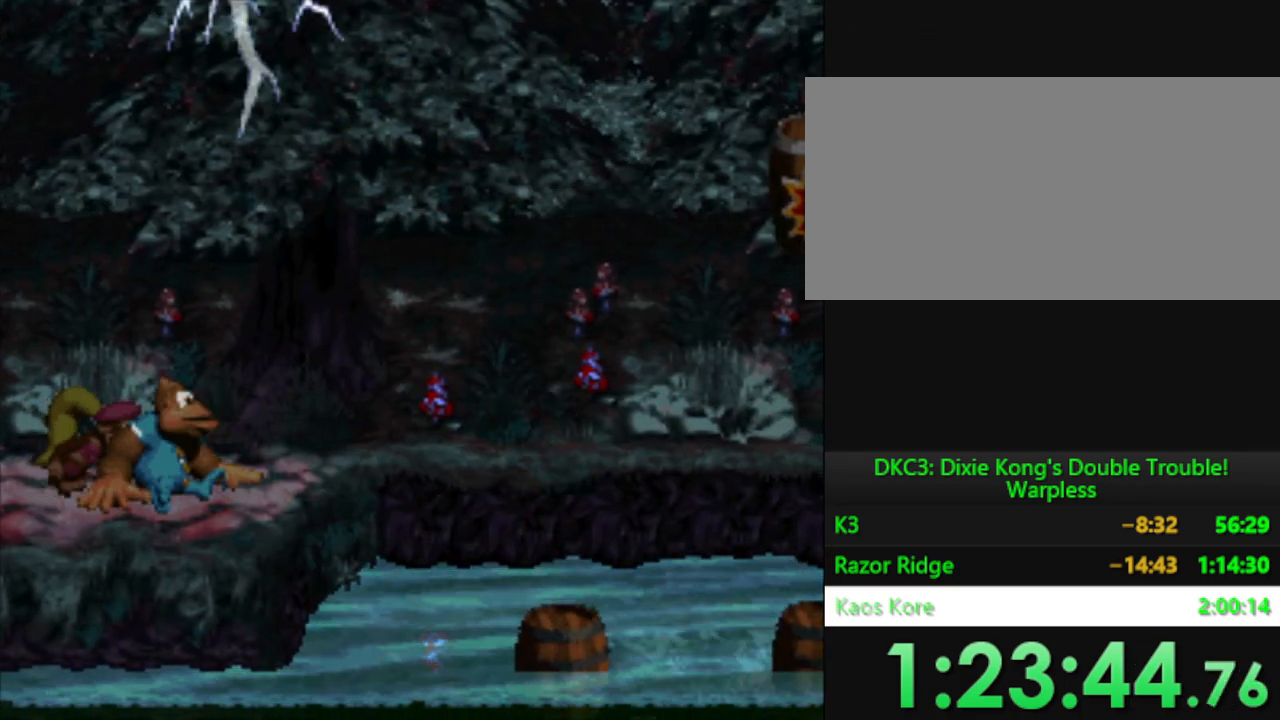
{"buttons": ["Y", "DPAD_LEFT"], "events": [[201, "DPAD_LEFT", "down"]]}
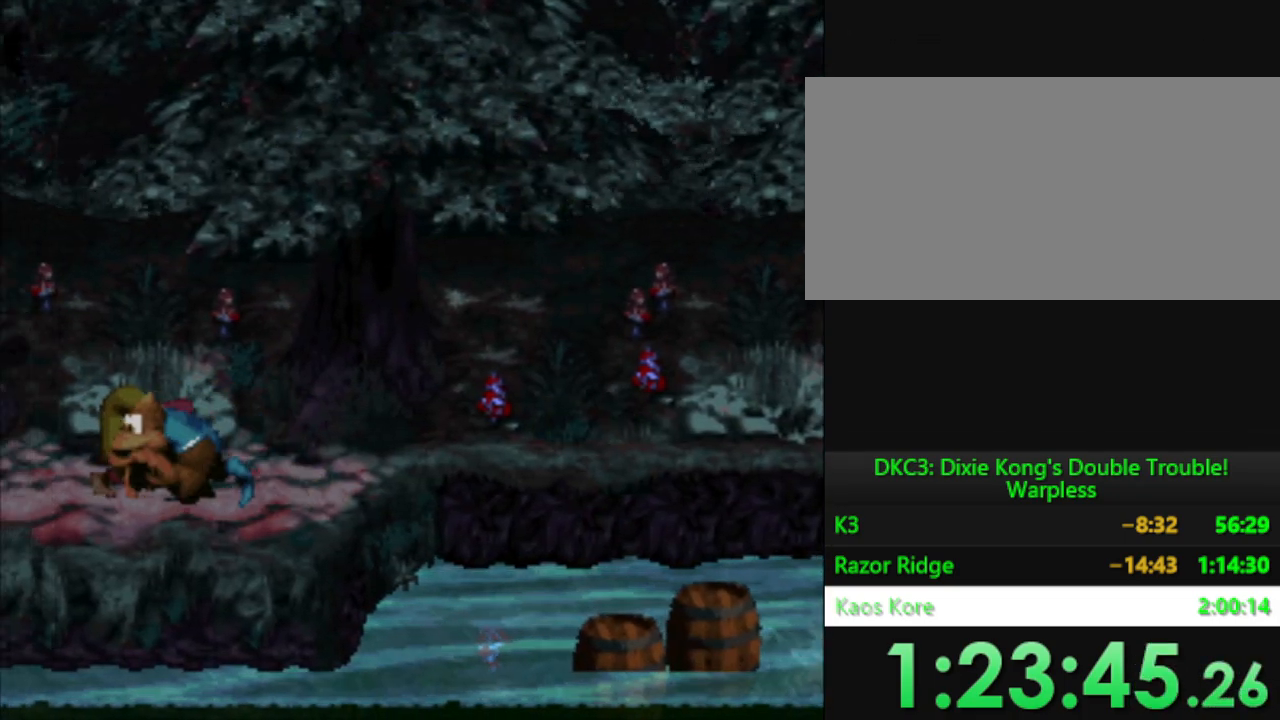
{"buttons": ["Y", "DPAD_RIGHT"], "events": [[384, "DPAD_LEFT", "up"], [450, "DPAD_RIGHT", "down"]]}
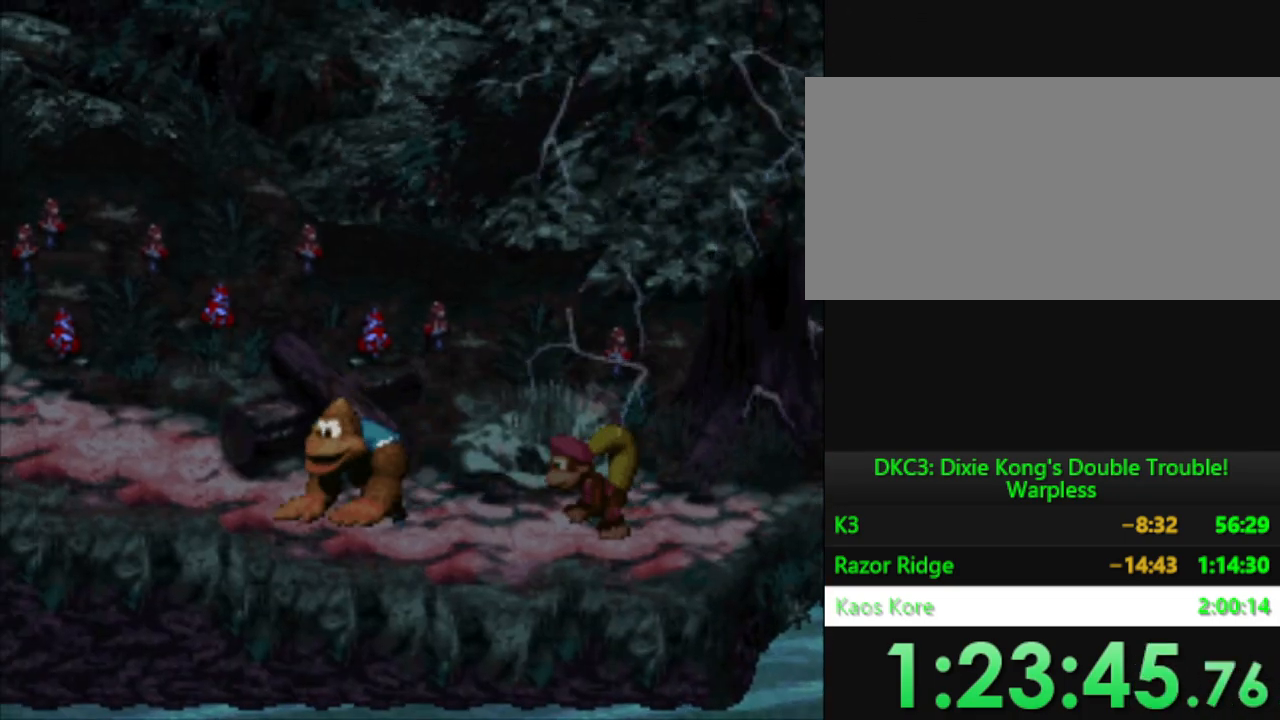
{"buttons": ["Y", "DPAD_RIGHT"], "events": []}
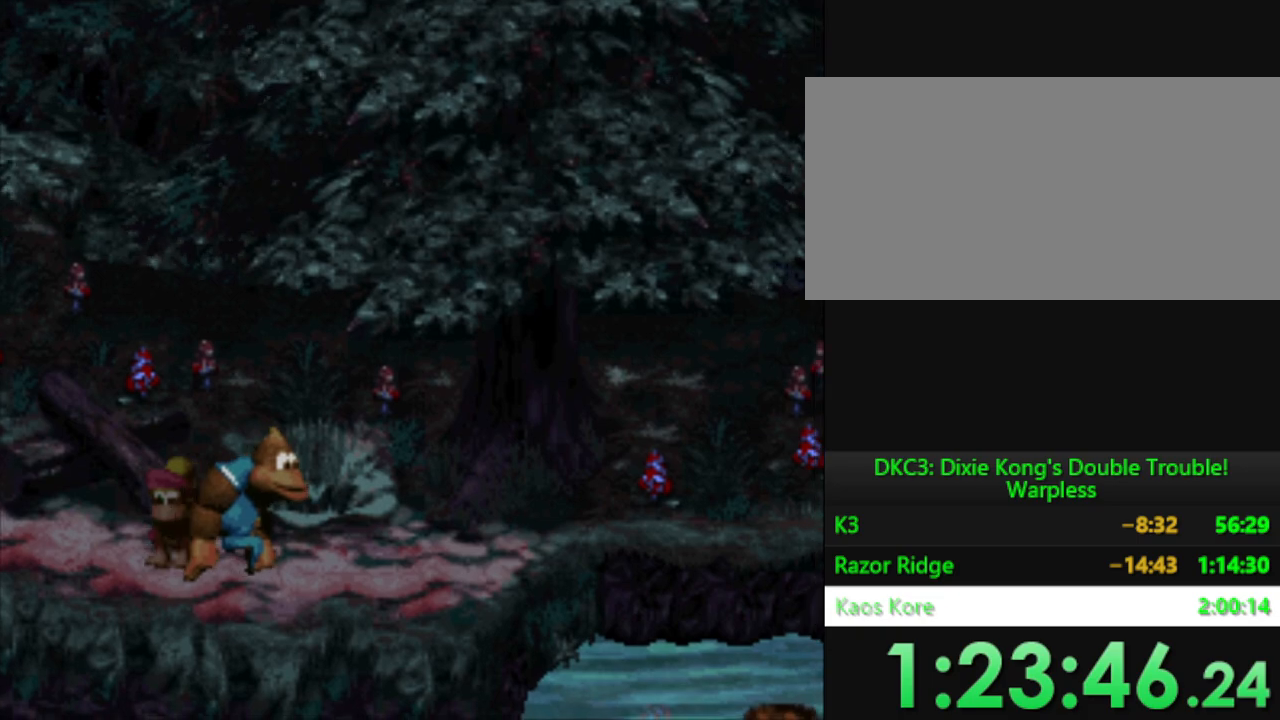
{"buttons": ["B", "Y", "DPAD_RIGHT"], "events": [[283, "B", "down"]]}
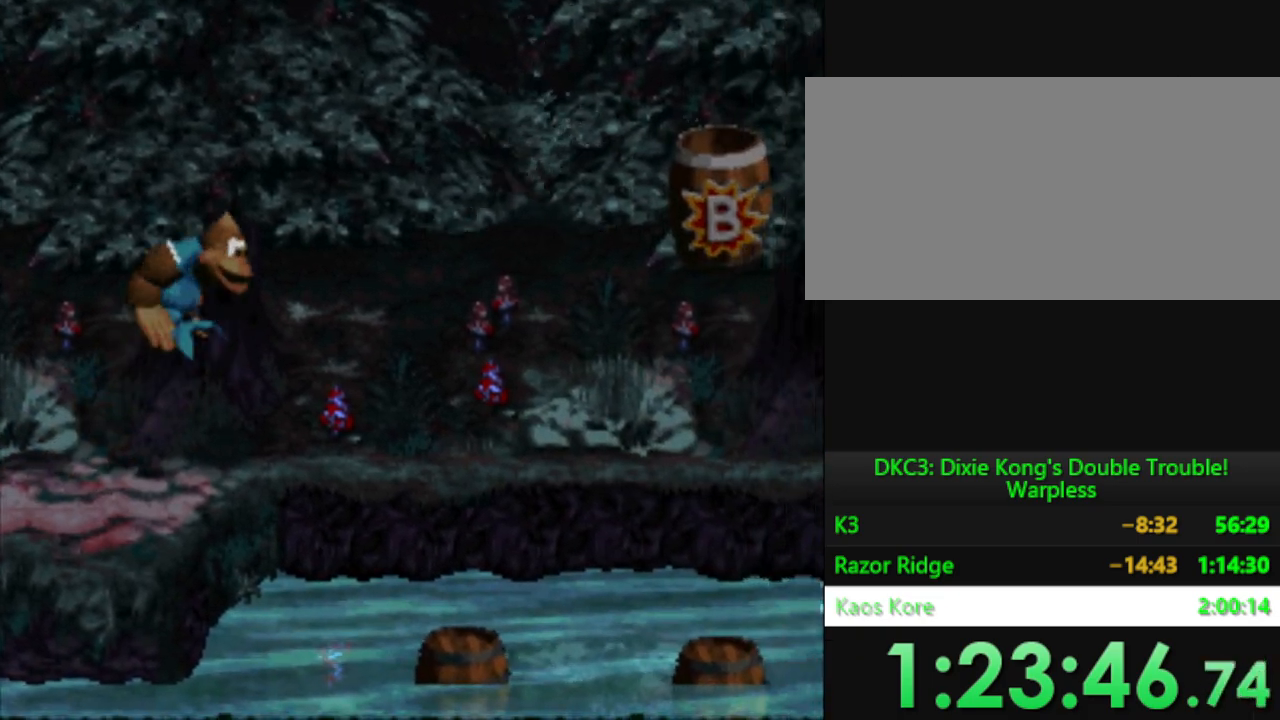
{"buttons": ["Y"], "events": [[184, "B", "up"], [184, "DPAD_RIGHT", "up"], [301, "DPAD_RIGHT", "down"], [401, "DPAD_RIGHT", "up"]]}
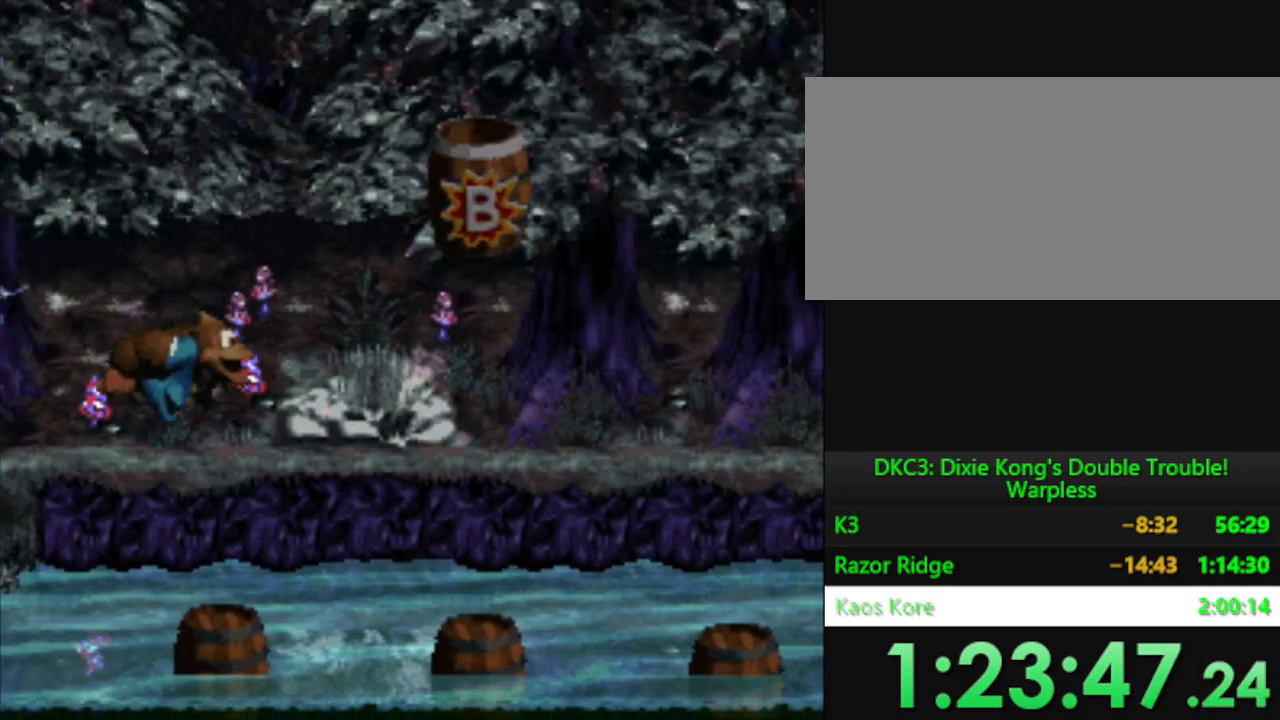
{"buttons": ["Y", "DPAD_RIGHT"], "events": [[317, "B", "down"], [417, "DPAD_RIGHT", "down"], [484, "B", "up"]]}
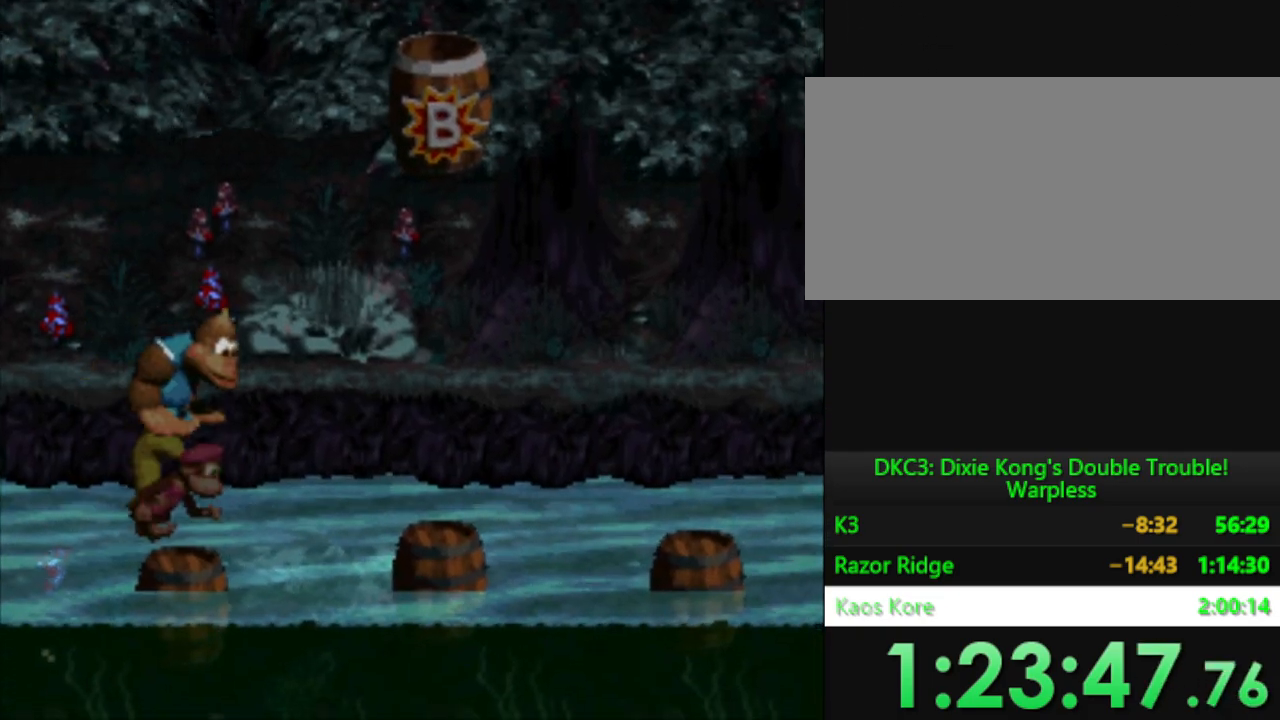
{"buttons": ["Y"], "events": [[484, "DPAD_RIGHT", "up"]]}
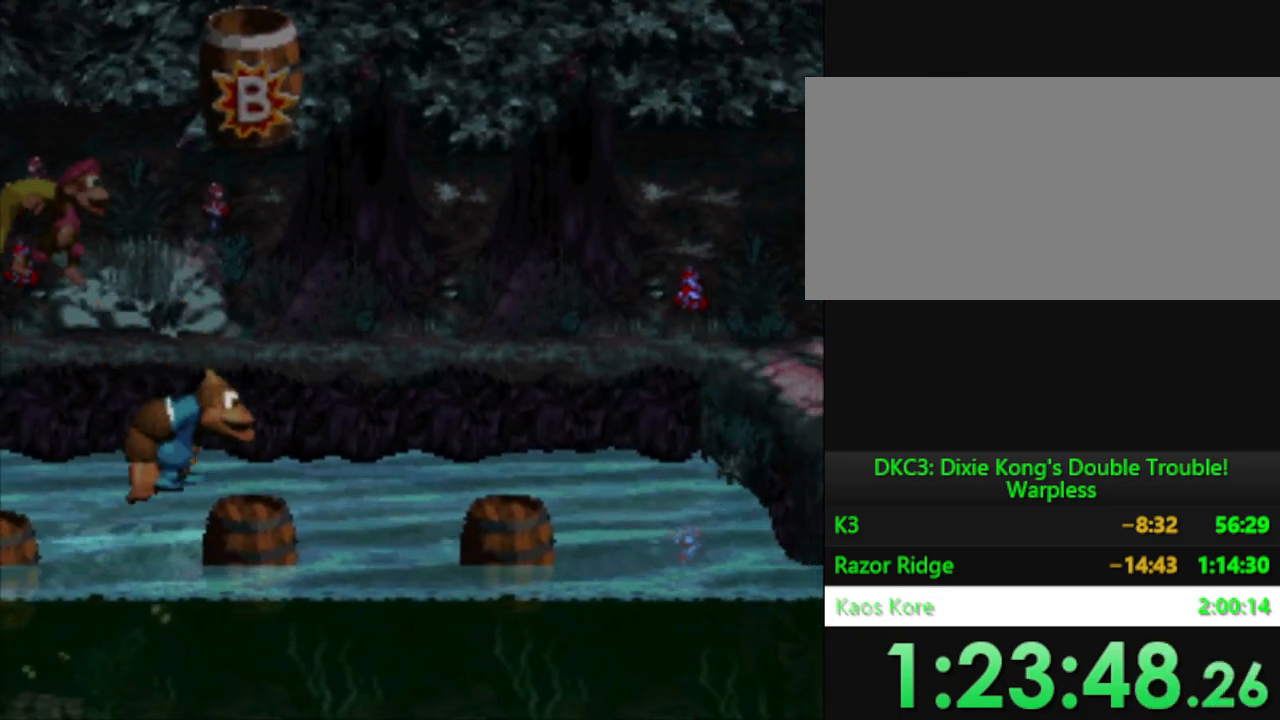
{"buttons": ["B", "Y"], "events": [[150, "DPAD_RIGHT", "down"], [400, "DPAD_RIGHT", "up"], [434, "B", "down"]]}
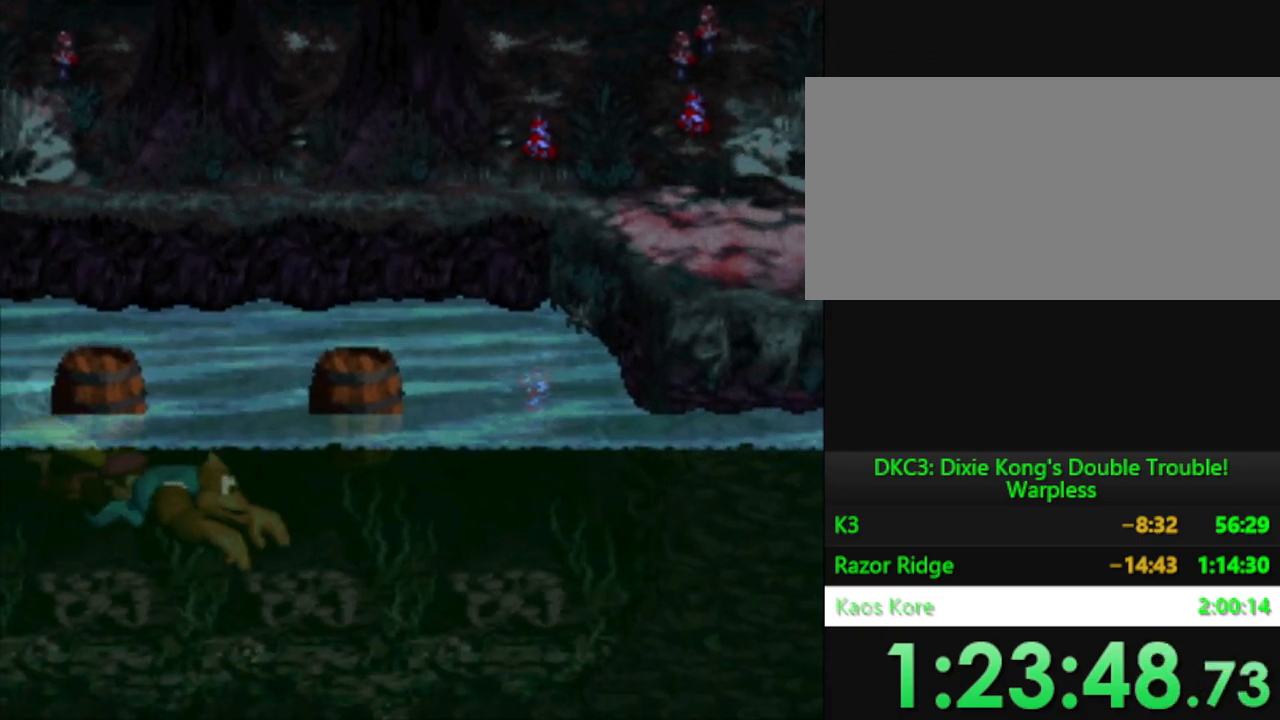
{"buttons": ["Y"], "events": [[34, "DPAD_LEFT", "down"], [100, "B", "up"], [201, "B", "down"], [334, "B", "up"], [501, "DPAD_LEFT", "up"]]}
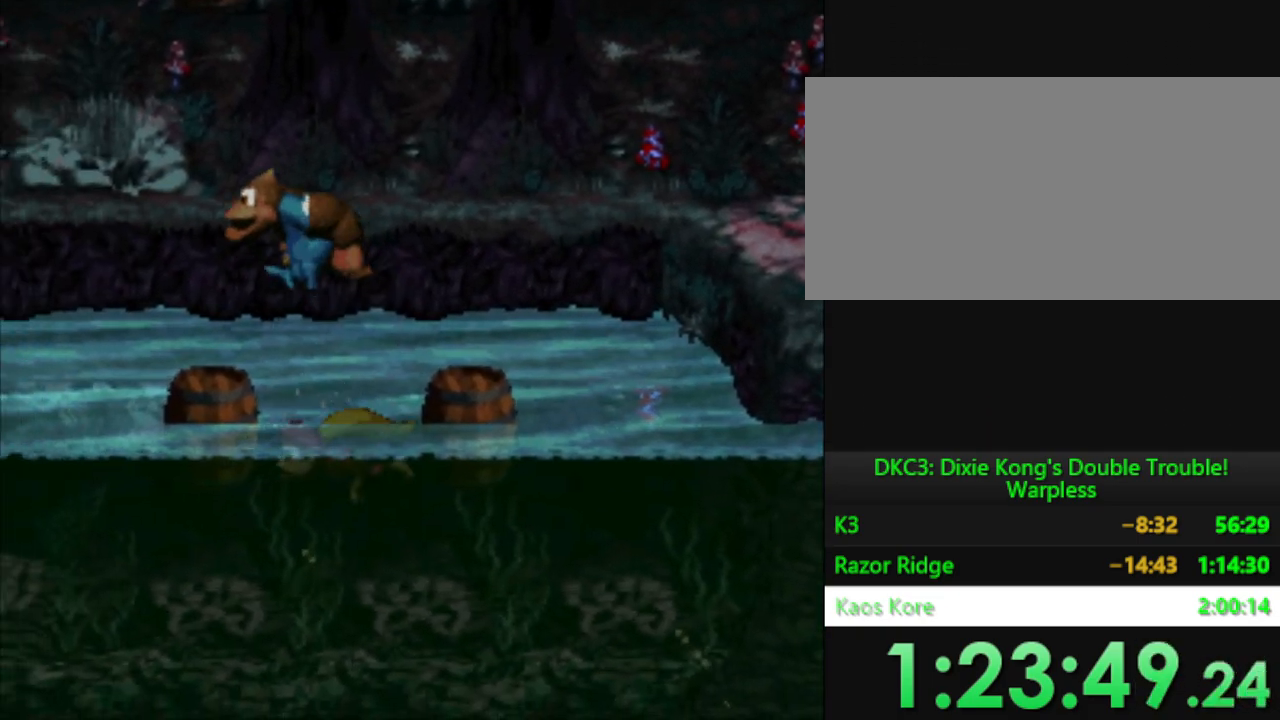
{"buttons": ["Y", "DPAD_RIGHT"], "events": [[367, "DPAD_RIGHT", "down"]]}
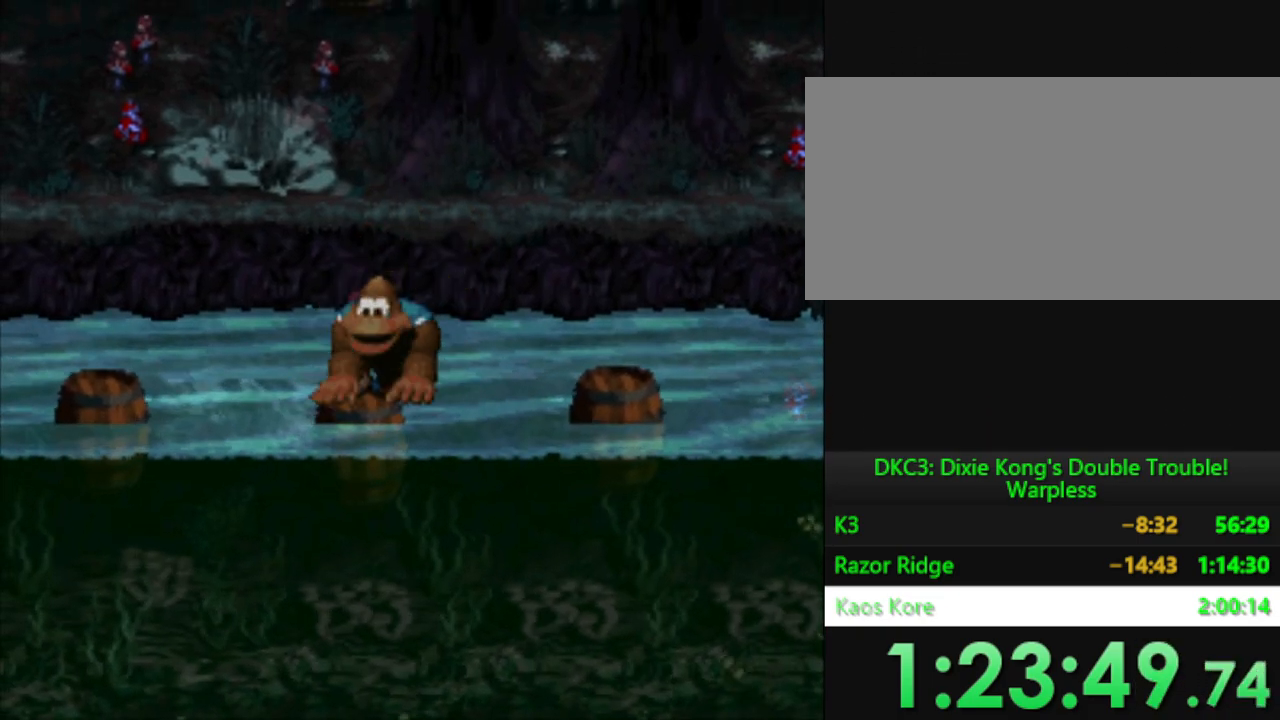
{"buttons": ["Y", "DPAD_RIGHT"], "events": [[167, "B", "down"], [301, "B", "up"]]}
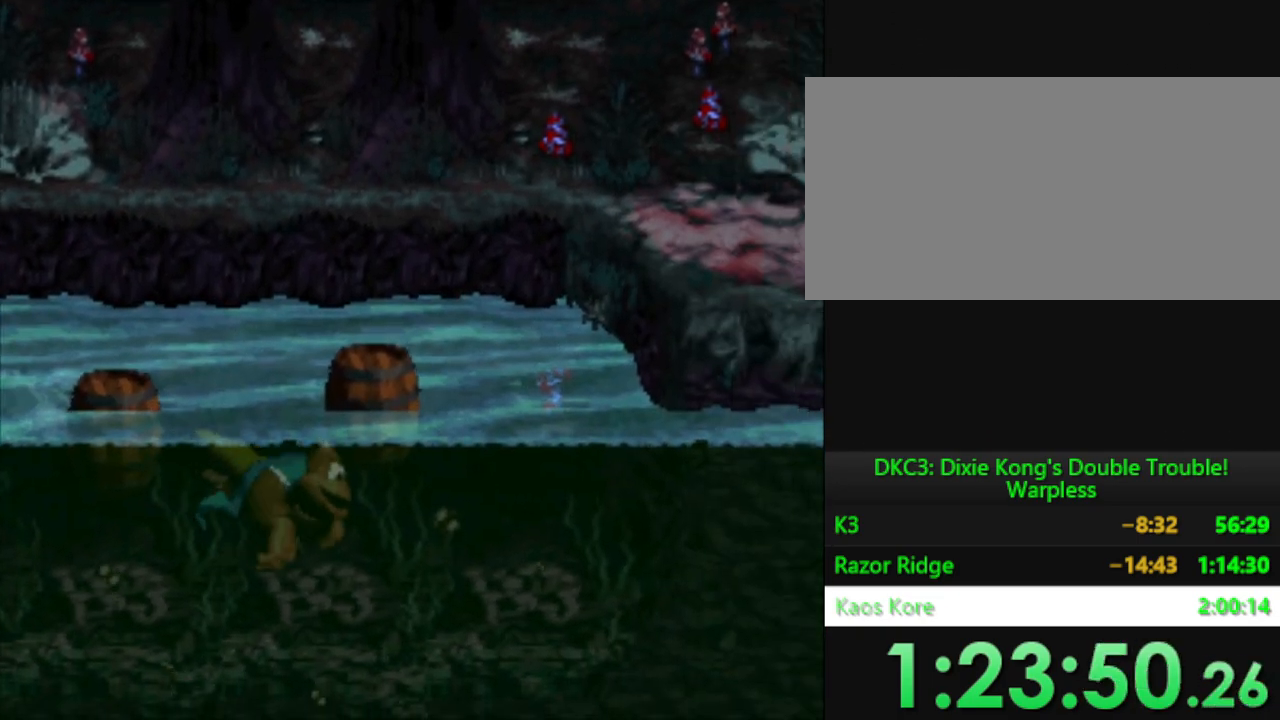
{"buttons": ["B", "Y", "DPAD_LEFT"], "events": [[33, "DPAD_RIGHT", "up"], [83, "B", "down"], [217, "B", "up"], [233, "DPAD_LEFT", "down"], [400, "B", "down"]]}
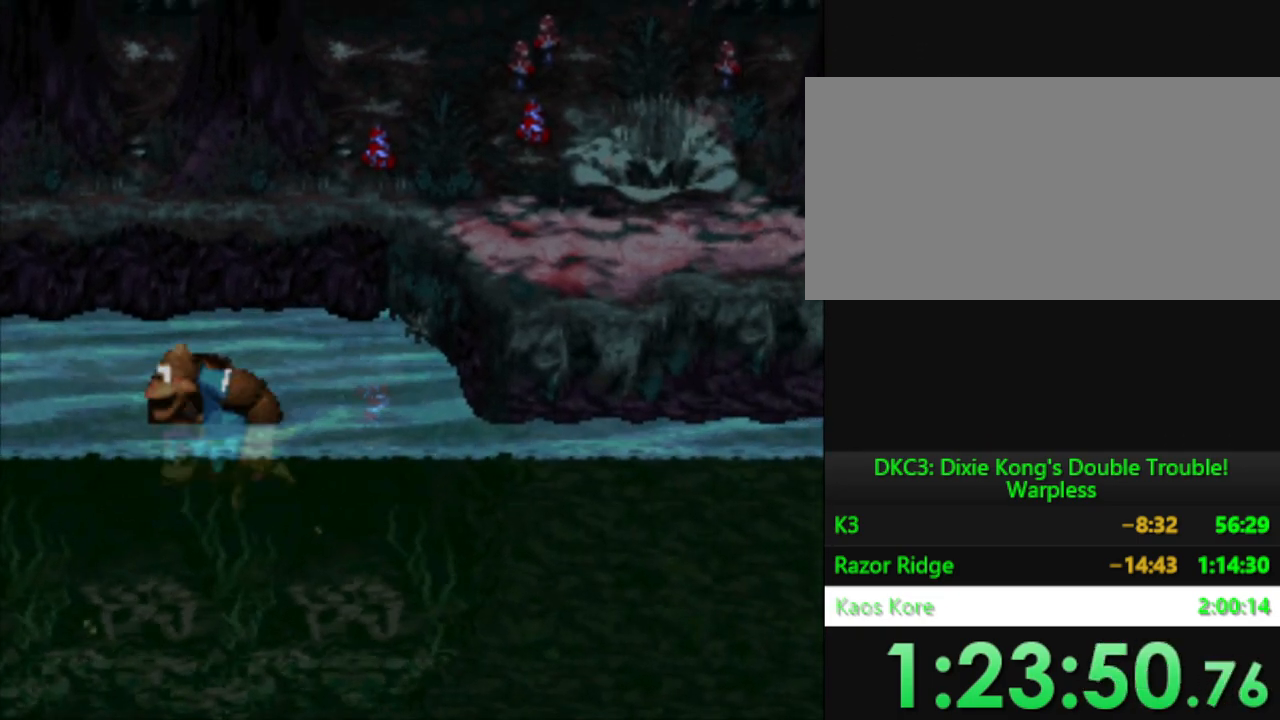
{"buttons": ["Y"], "events": [[34, "DPAD_LEFT", "up"], [50, "B", "up"]]}
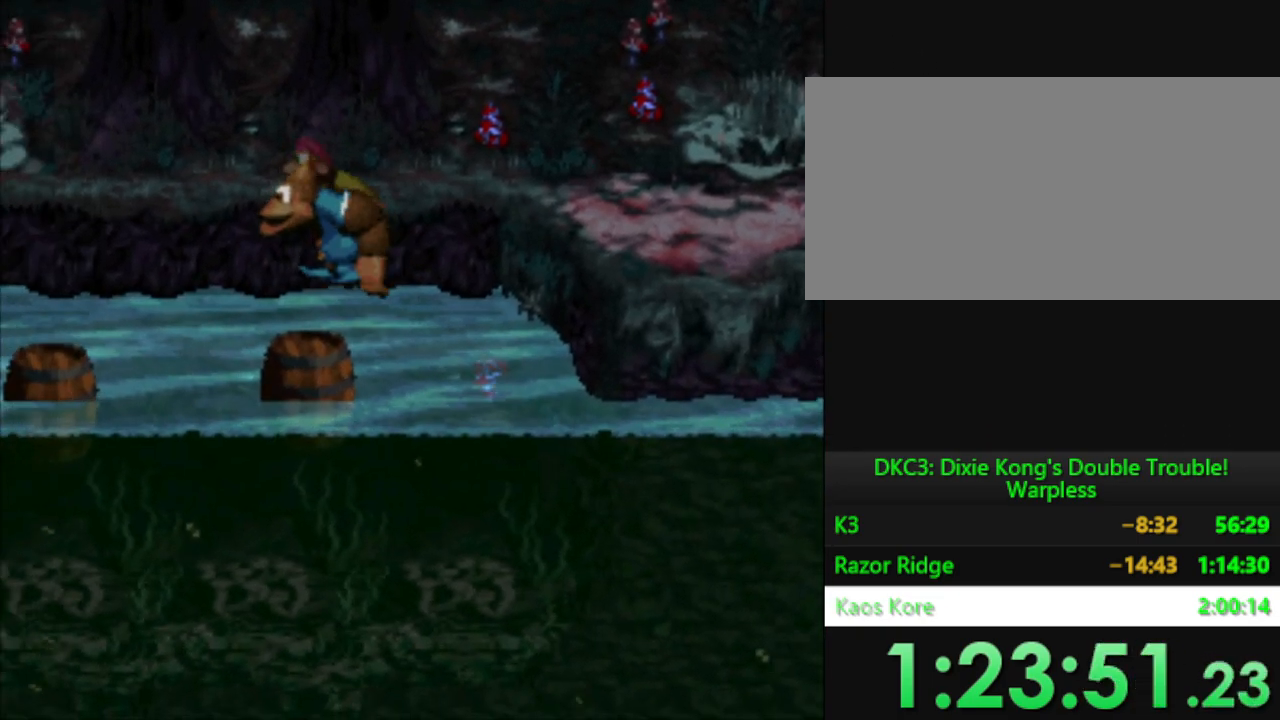
{"buttons": ["Y"], "events": []}
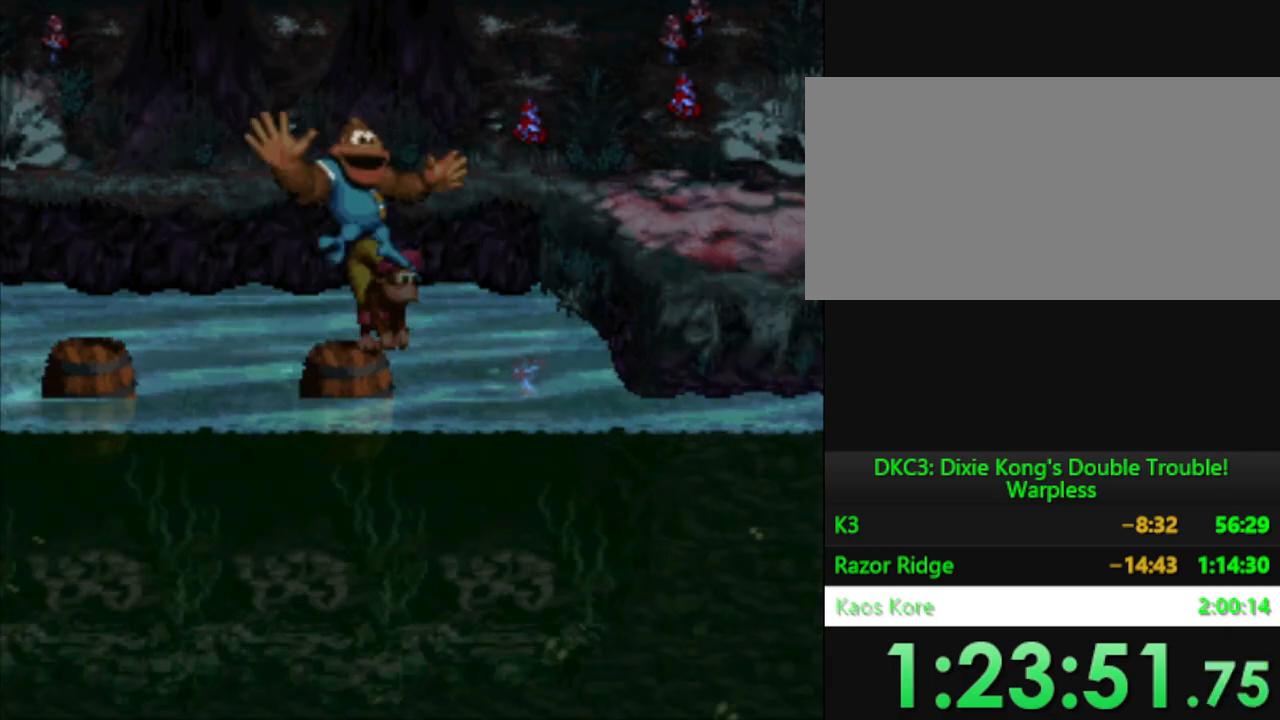
{"buttons": ["Y", "DPAD_RIGHT"], "events": [[334, "DPAD_RIGHT", "down"]]}
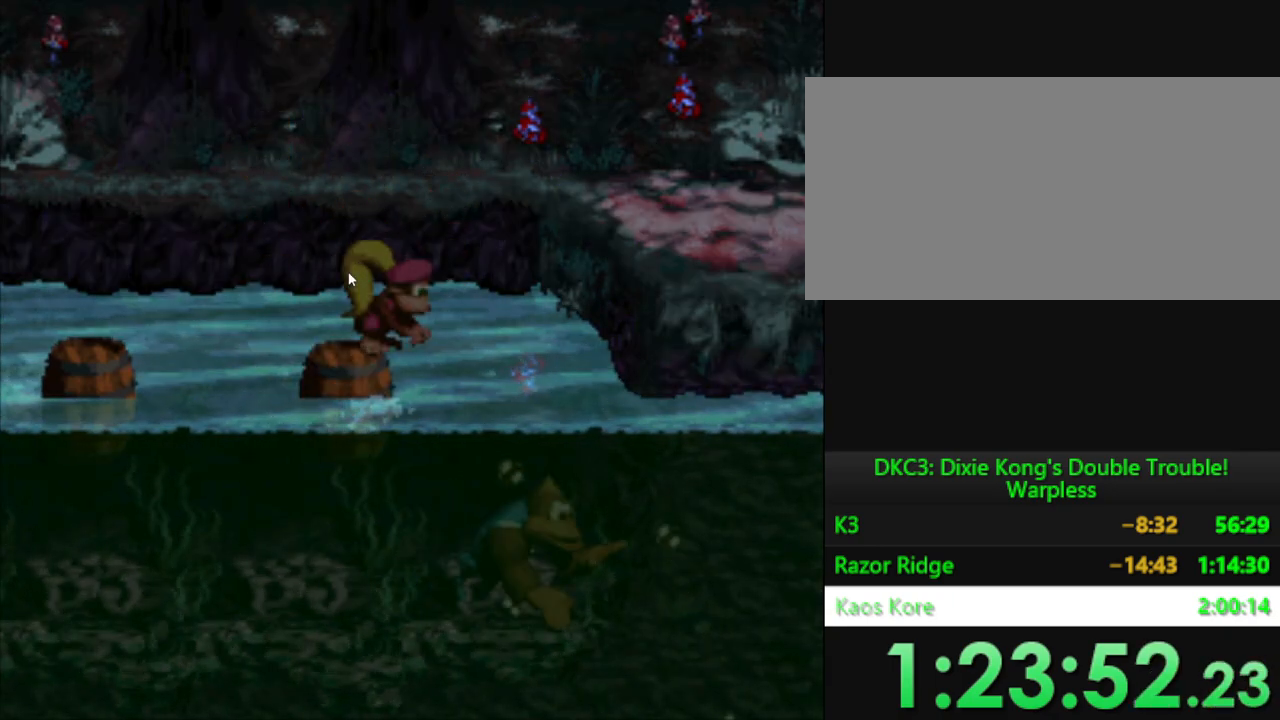
{"buttons": ["Y", "DPAD_RIGHT"], "events": []}
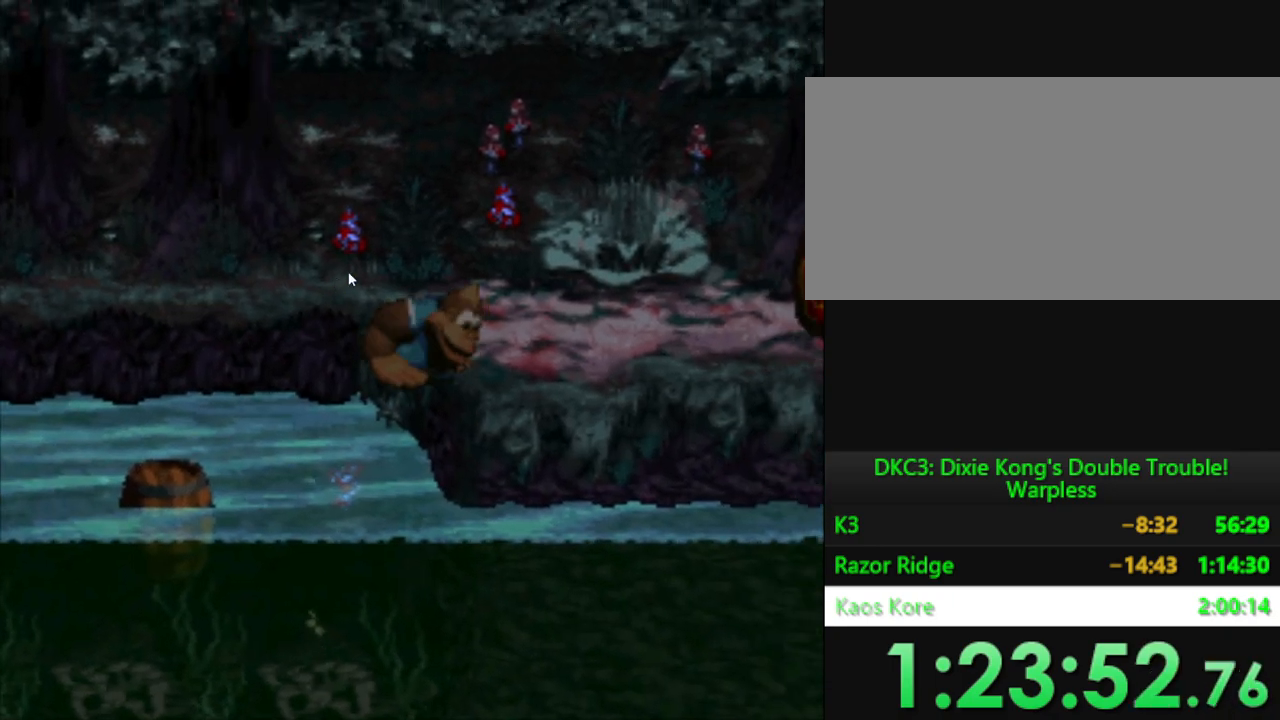
{"buttons": ["Y", "DPAD_UP", "DPAD_RIGHT"], "events": [[50, "Y", "up"], [100, "DPAD_UP", "down"], [184, "Y", "down"]]}
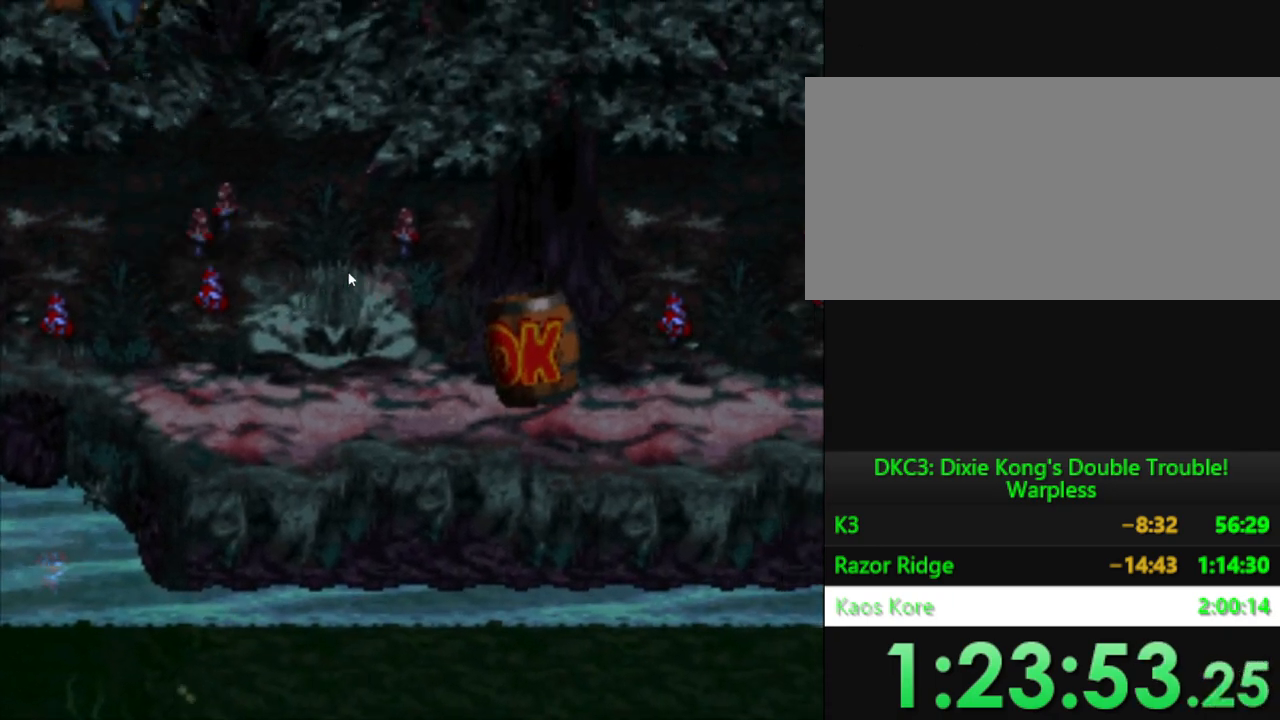
{"buttons": ["Y", "DPAD_RIGHT"], "events": [[33, "DPAD_UP", "up"], [233, "Y", "up"], [500, "Y", "down"]]}
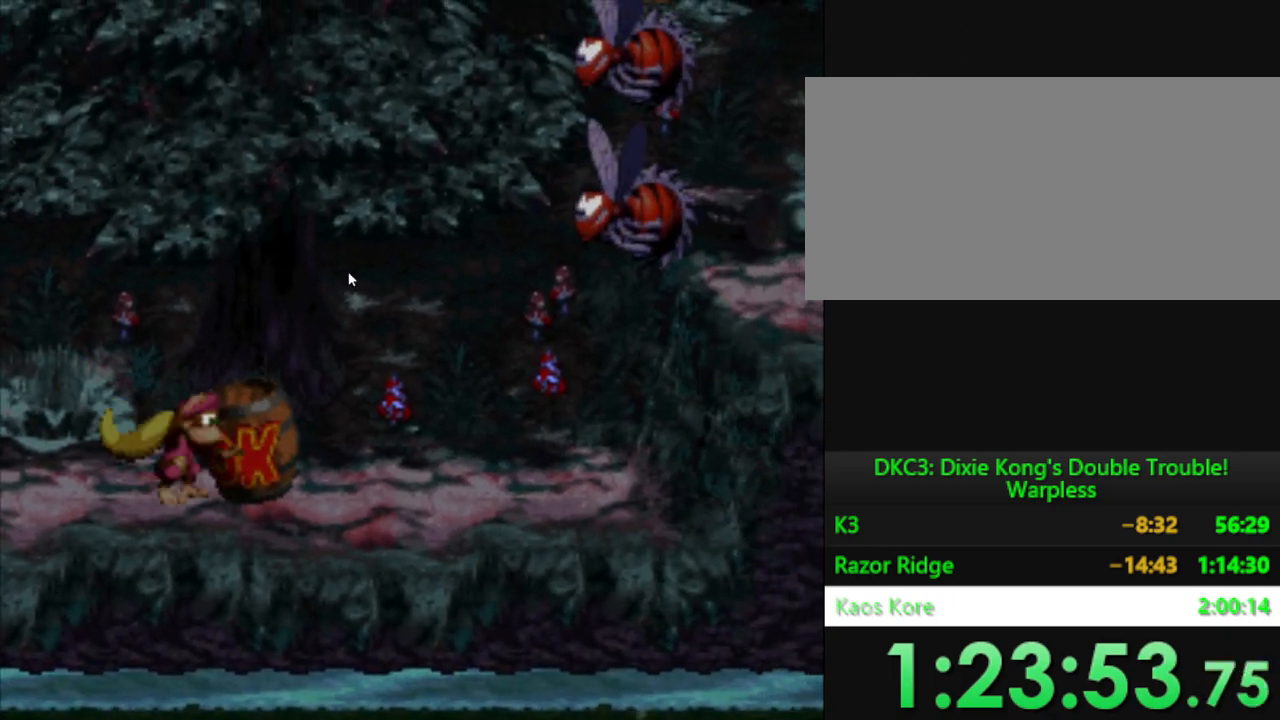
{"buttons": ["Y", "DPAD_RIGHT"], "events": []}
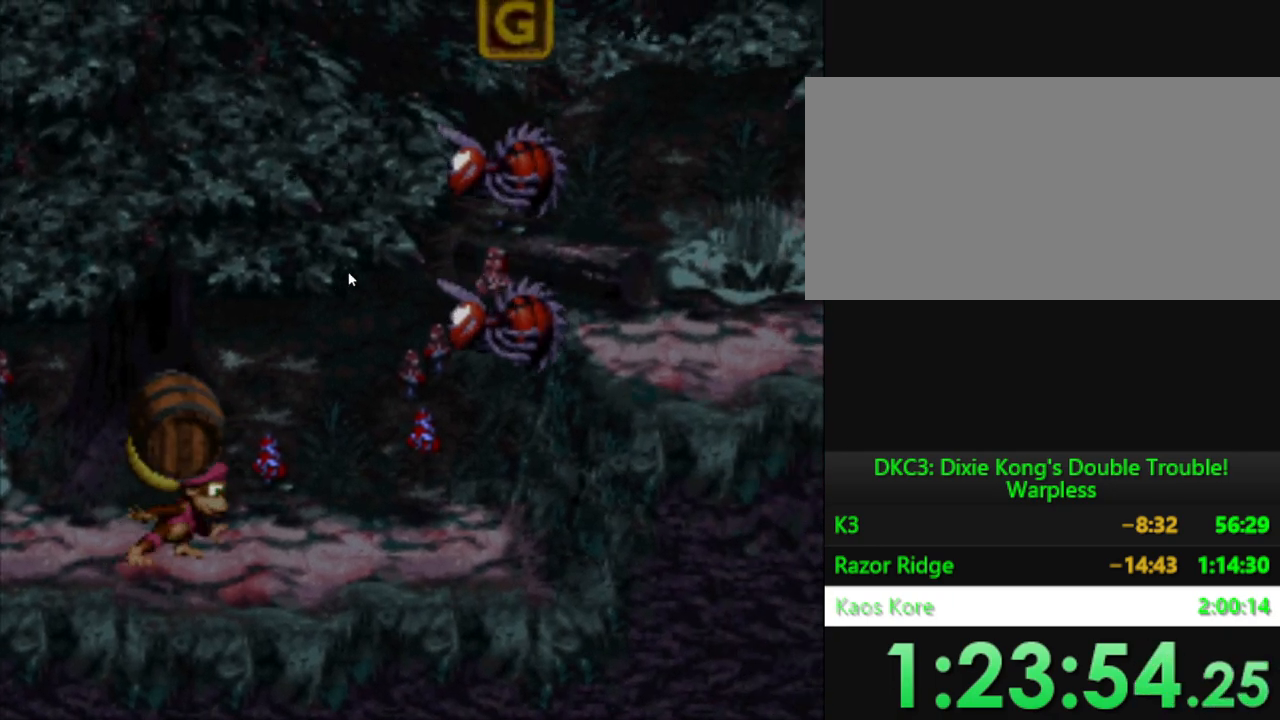
{"buttons": ["Y", "DPAD_RIGHT"], "events": []}
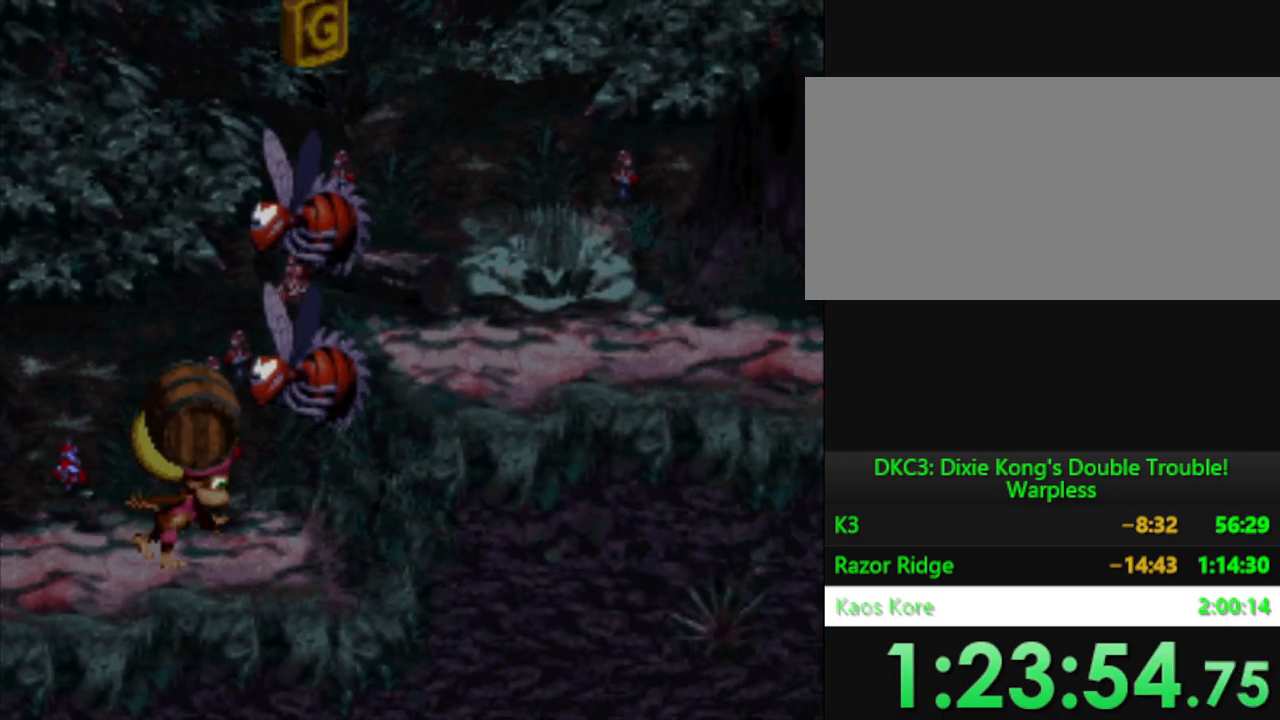
{"buttons": ["Y", "DPAD_LEFT"], "events": [[100, "DPAD_RIGHT", "up"], [201, "DPAD_LEFT", "down"]]}
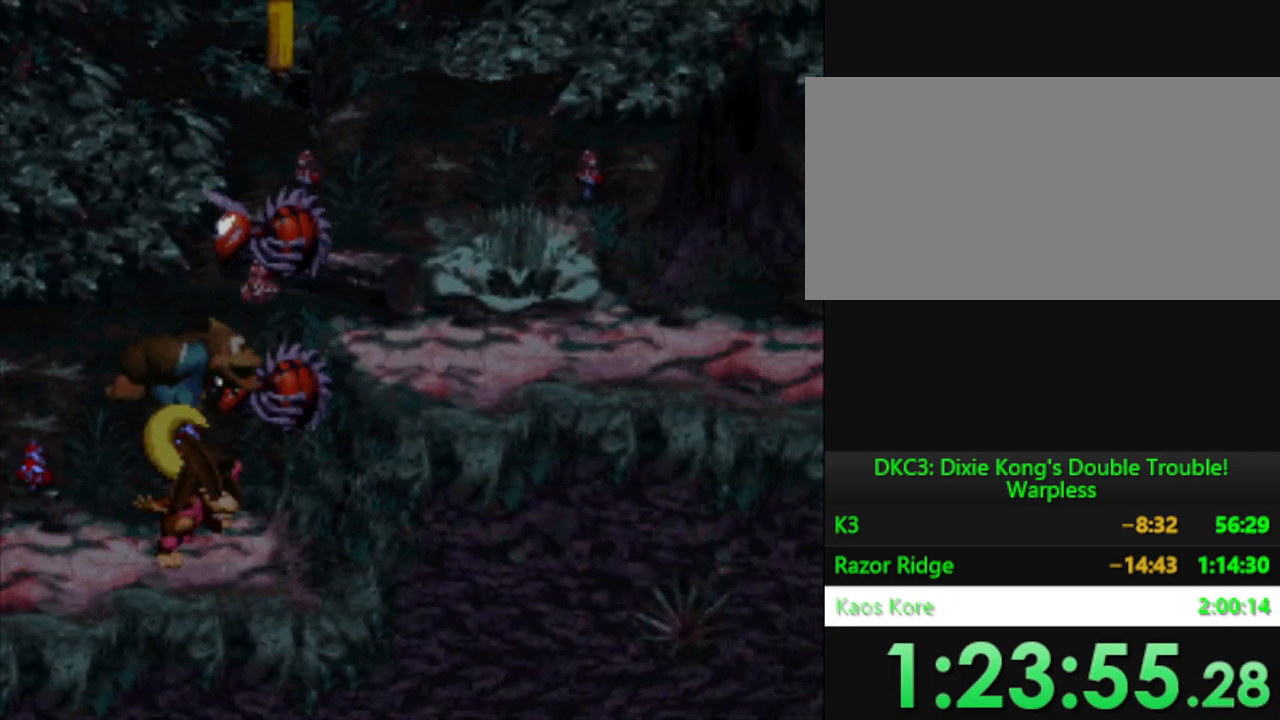
{"buttons": ["Y", "DPAD_LEFT"], "events": []}
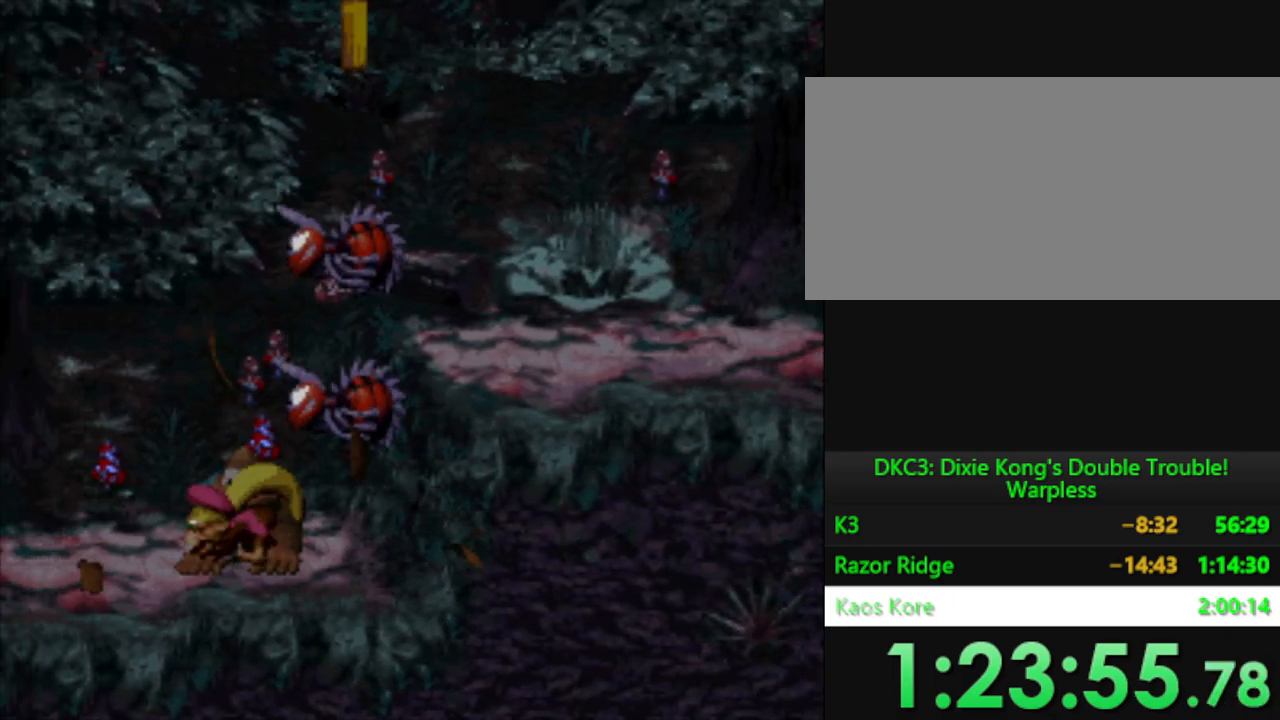
{"buttons": ["Y", "DPAD_LEFT"], "events": []}
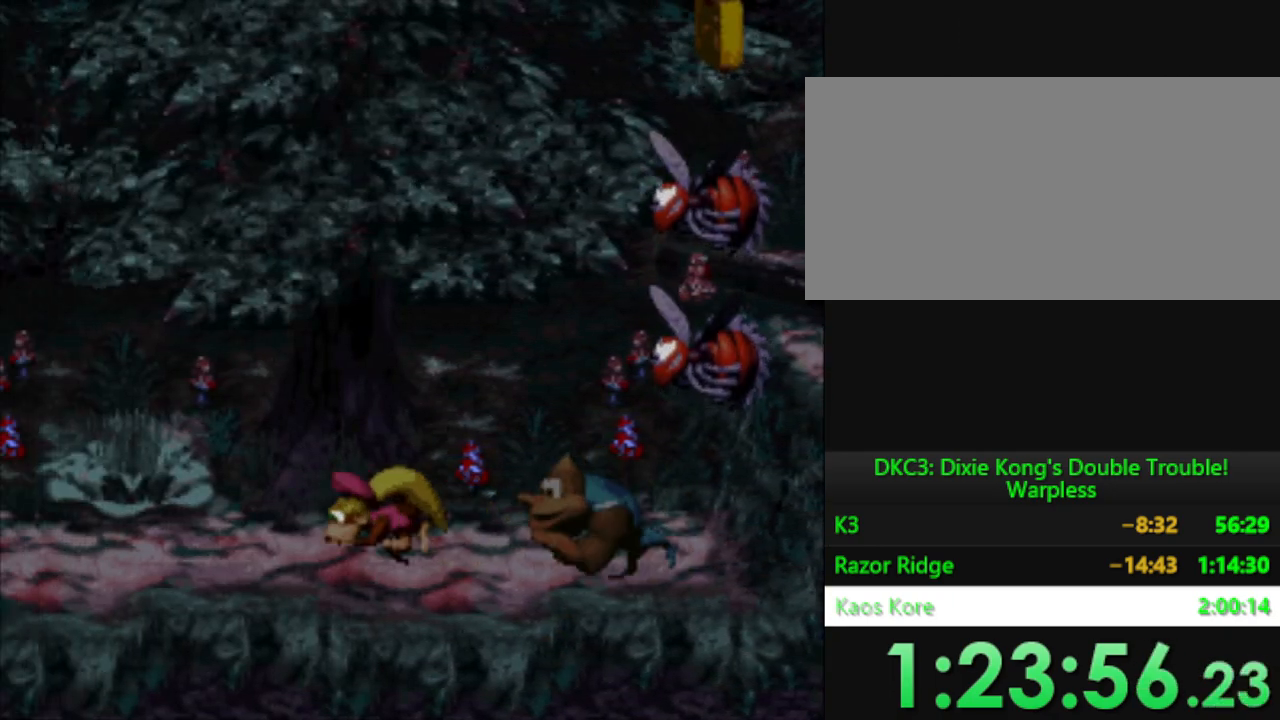
{"buttons": ["Y"], "events": [[434, "DPAD_LEFT", "up"]]}
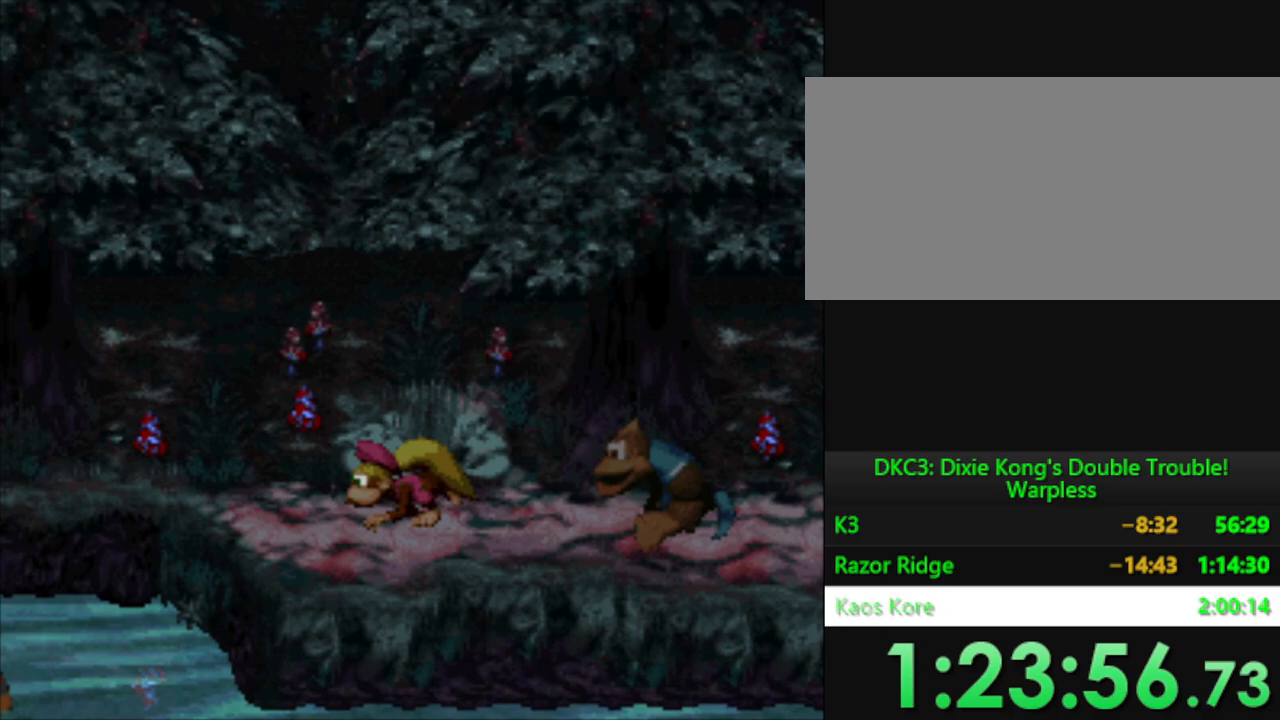
{"buttons": ["Y", "DPAD_RIGHT"], "events": [[16, "DPAD_RIGHT", "down"]]}